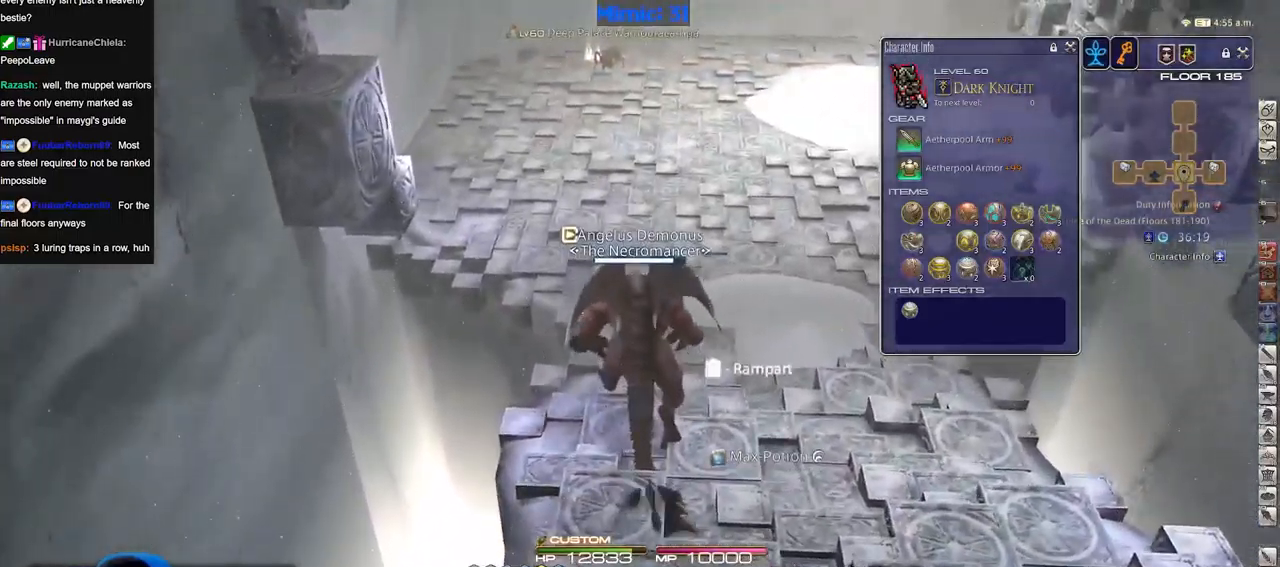
Gameplay with keyboard; each line is a JSON object with the keys held at the frame after it. "events" lists presses ("down") and releases ("up") of "a", "down", "escape", "f1", "f10", "f11", "f12", "f2", "f3", "f4", "f5", "f6", "f7", "f8", "f9", "left", "rbracket", "right", "s", "up" and "w" between this image and that frame as [ms after this image, input, new state], when the widget could be followed in between. No other keys are recorded. Mouse input is not recorded.
{"keys": ["w"], "events": []}
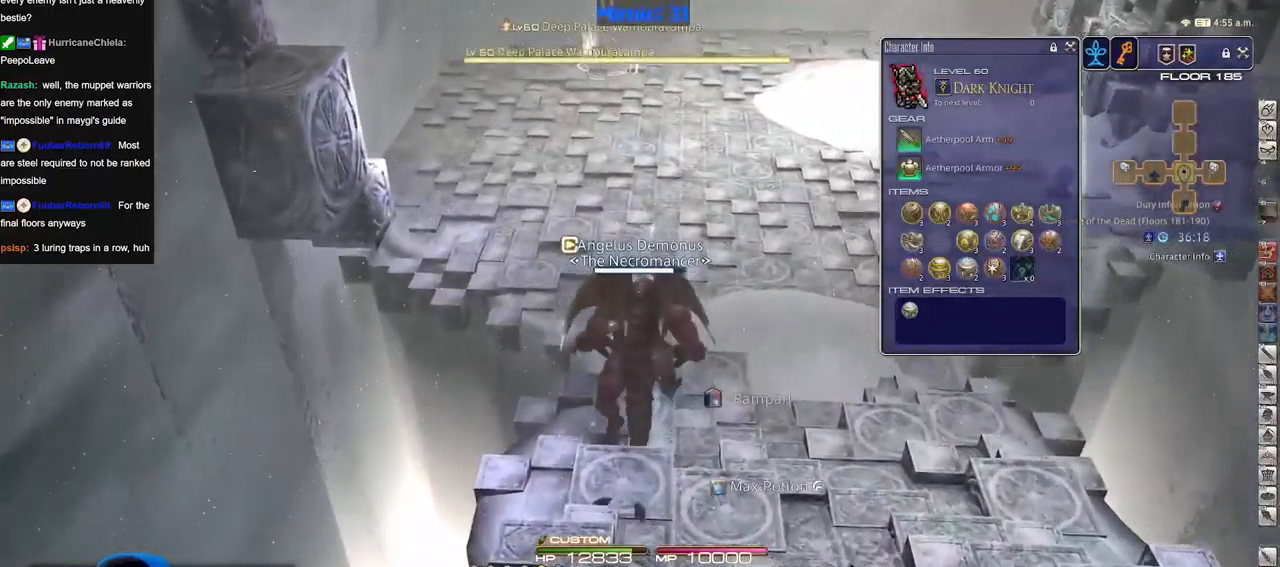
{"keys": ["w"], "events": []}
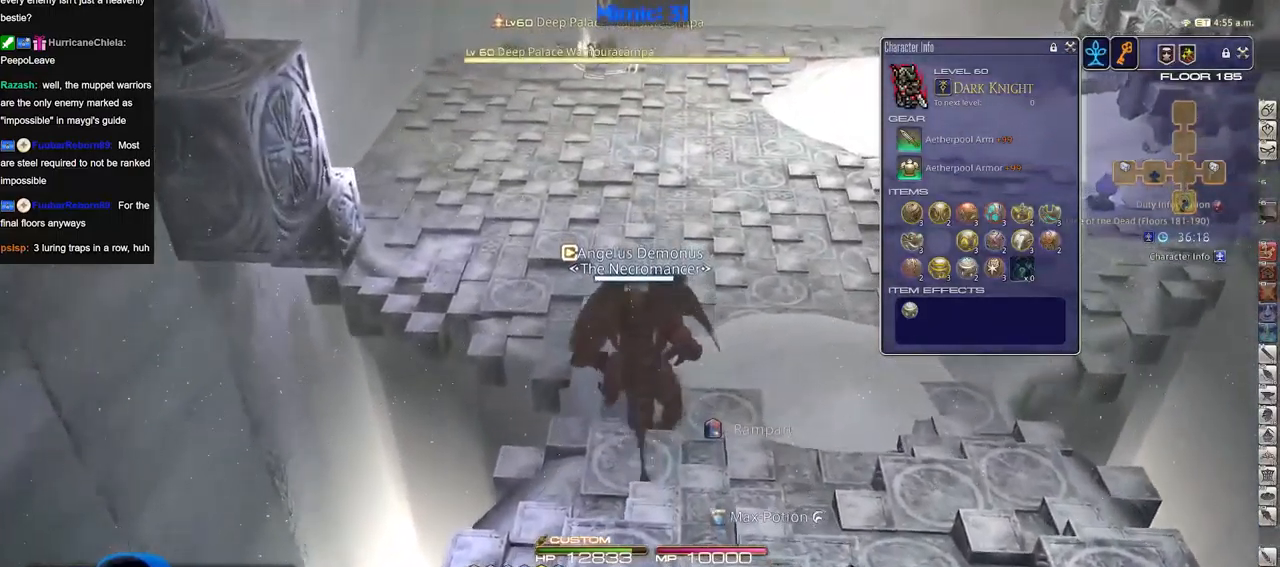
{"keys": ["w"], "events": []}
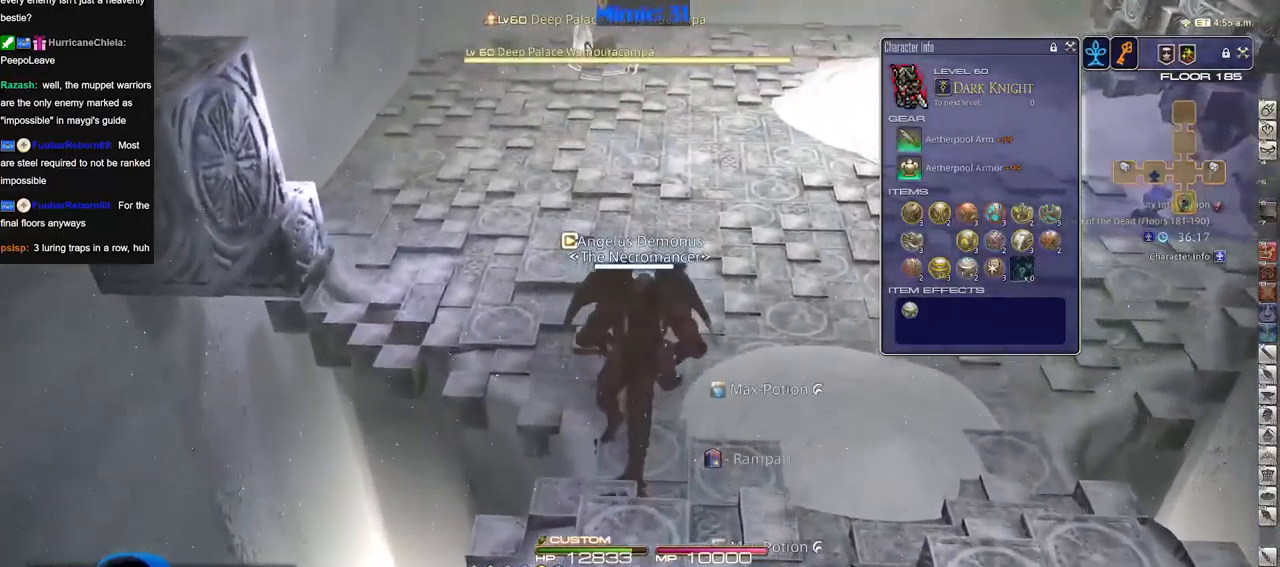
{"keys": ["w"], "events": []}
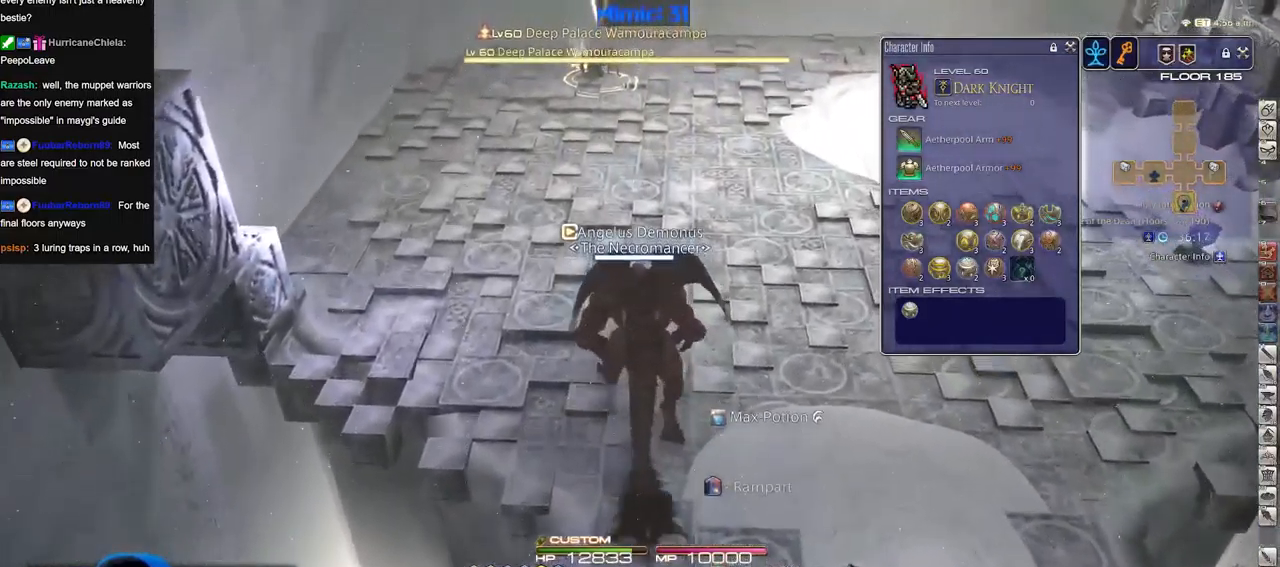
{"keys": ["w"], "events": []}
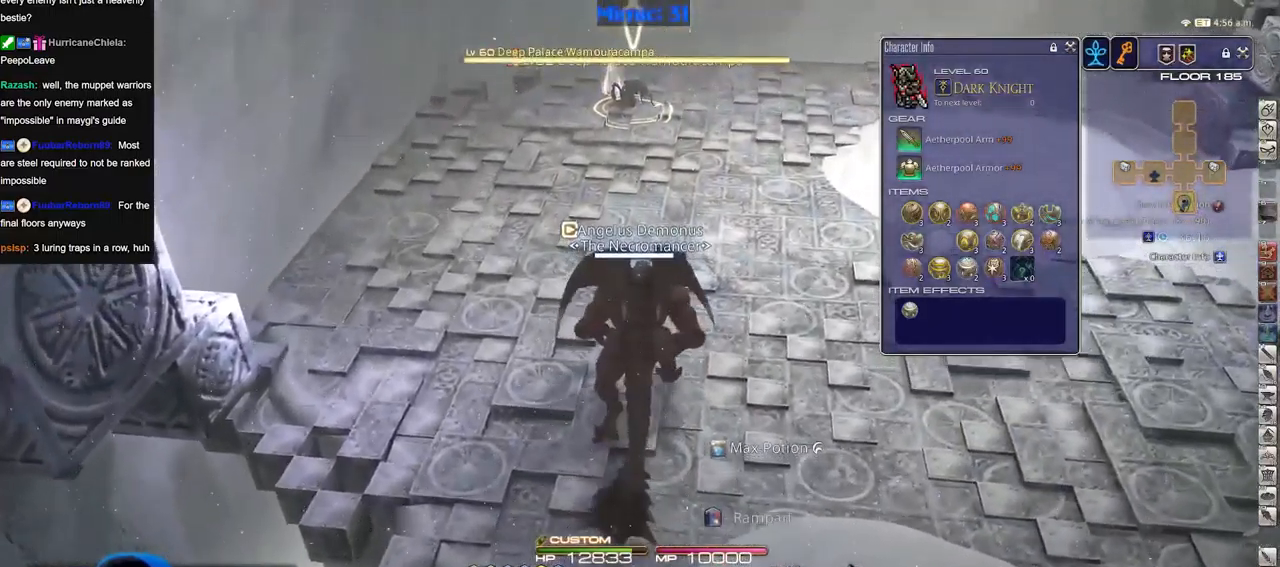
{"keys": ["w"], "events": []}
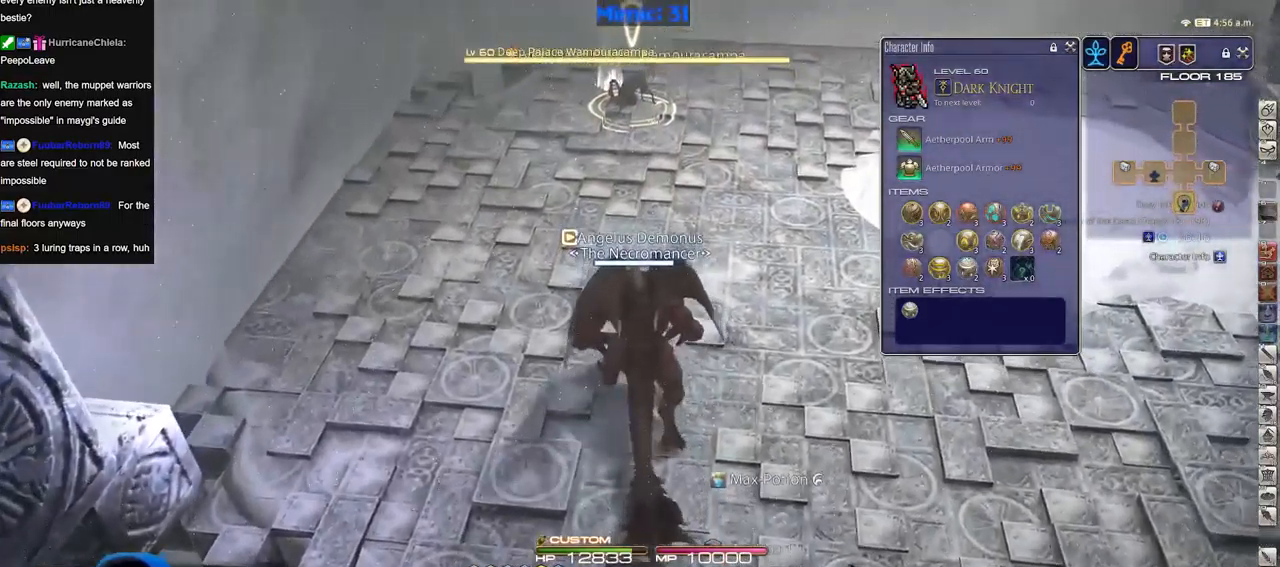
{"keys": ["w"], "events": []}
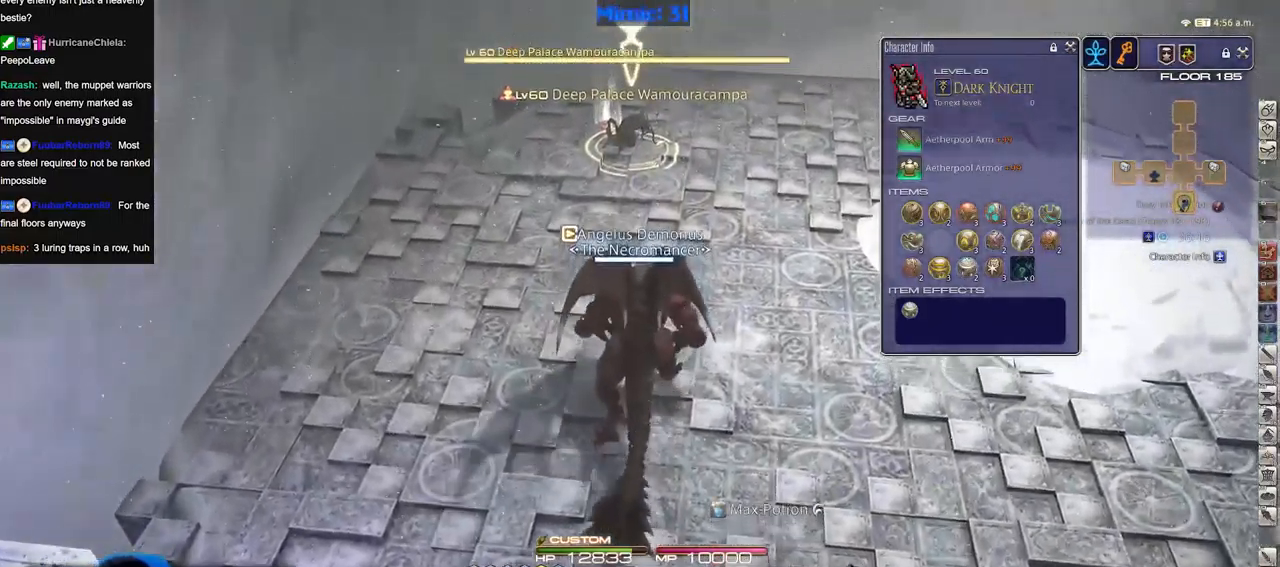
{"keys": ["w"], "events": []}
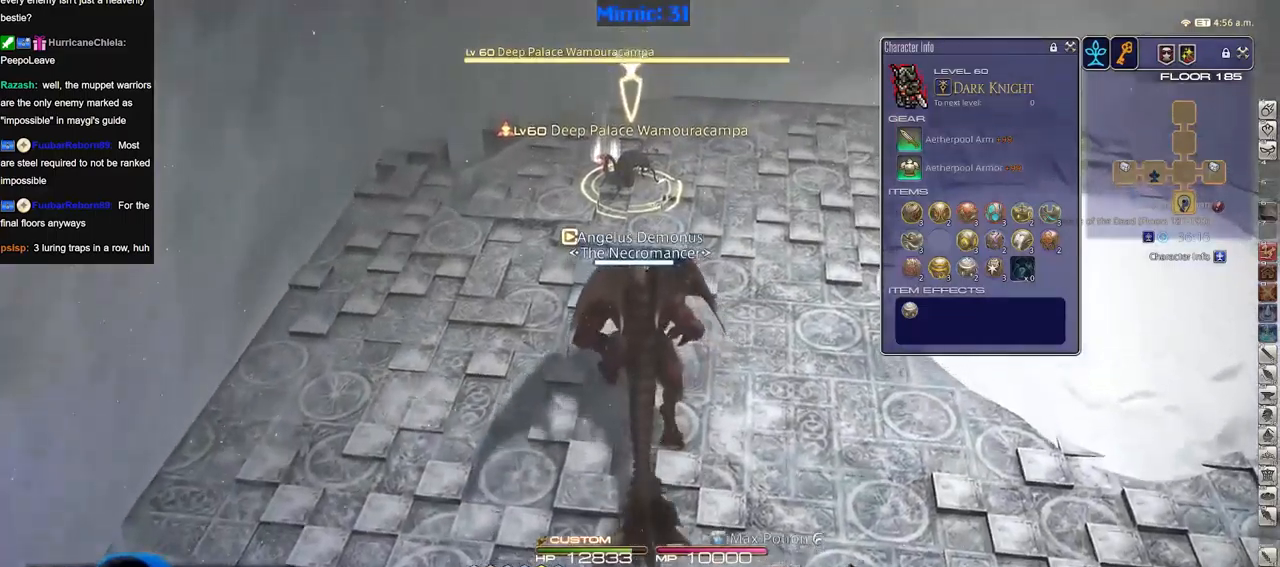
{"keys": ["w"], "events": []}
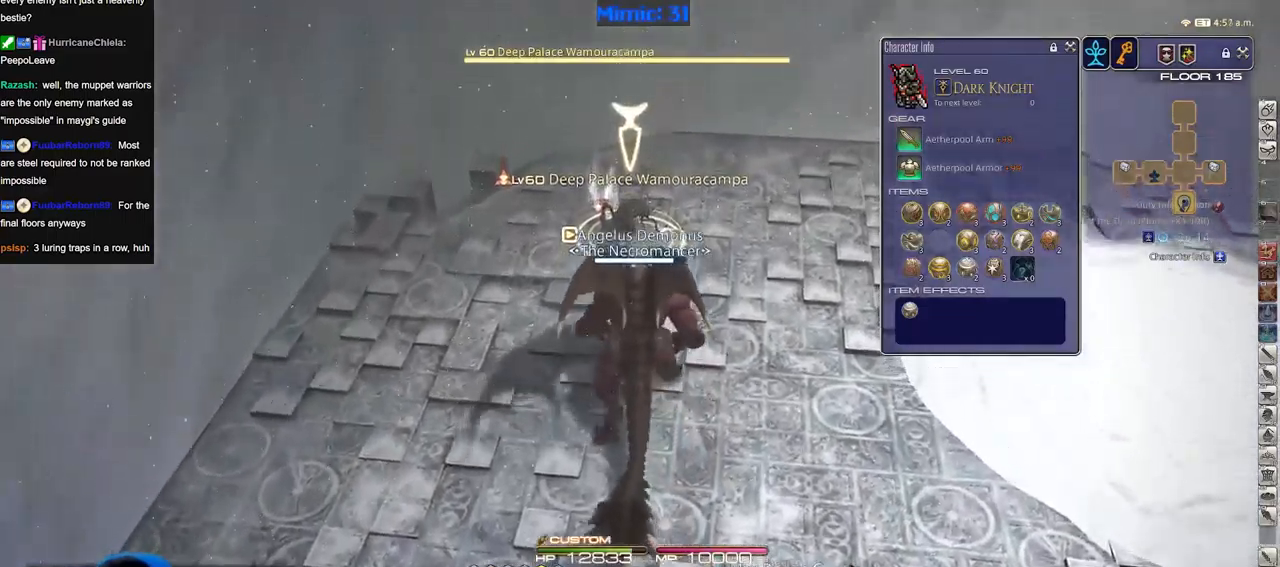
{"keys": ["w"], "events": []}
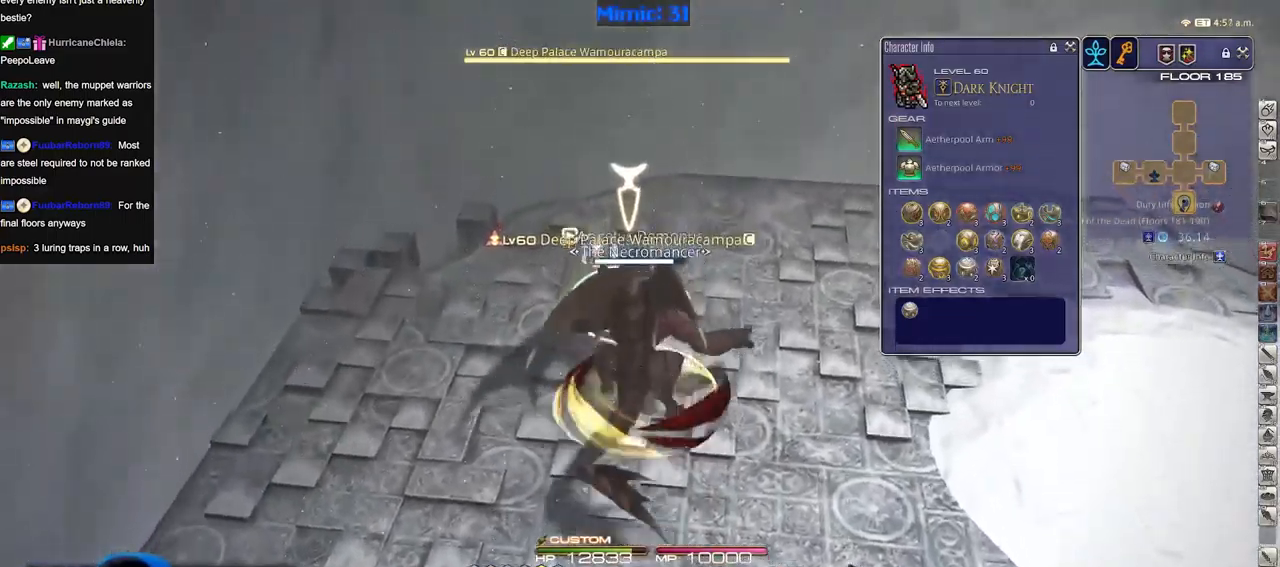
{"keys": [], "events": [[200, "w", "up"], [250, "rbracket", "down"], [333, "rbracket", "up"]]}
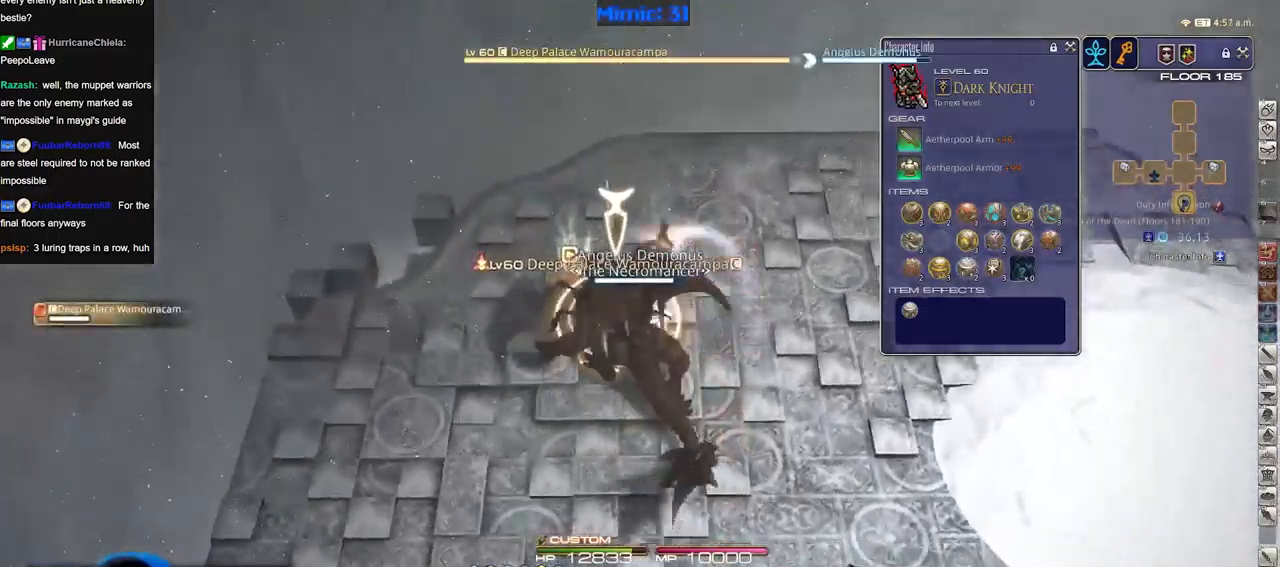
{"keys": ["a", "w"], "events": [[84, "a", "down"], [217, "w", "down"], [367, "a", "up"], [367, "w", "up"], [467, "a", "down"], [467, "w", "down"]]}
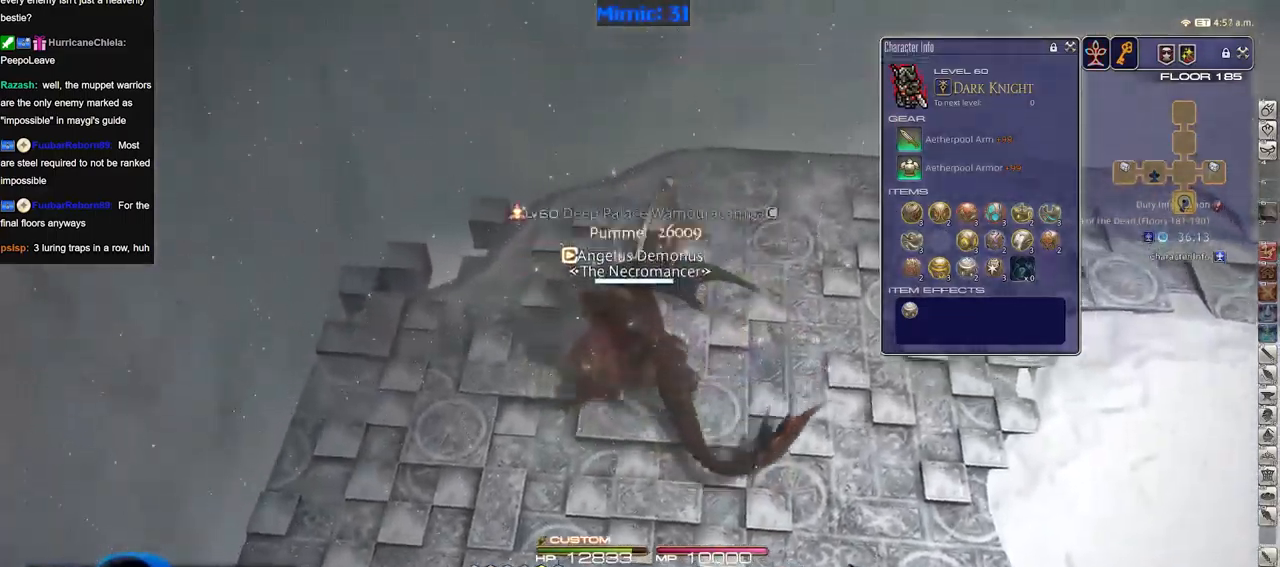
{"keys": ["rbracket", "w"], "events": [[100, "a", "up"], [133, "rbracket", "down"], [233, "rbracket", "up"], [283, "rbracket", "down"], [383, "rbracket", "up"], [433, "rbracket", "down"]]}
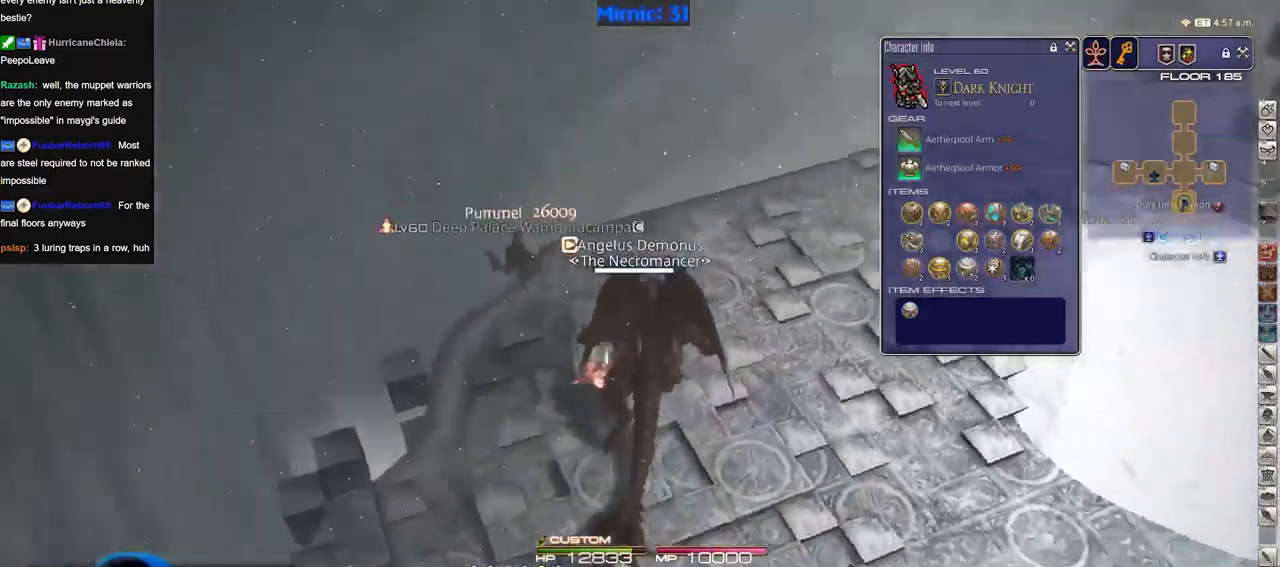
{"keys": [], "events": [[17, "rbracket", "up"], [67, "rbracket", "down"], [117, "a", "down"], [250, "w", "up"], [351, "s", "down"], [451, "a", "up"], [451, "rbracket", "up"], [501, "s", "up"]]}
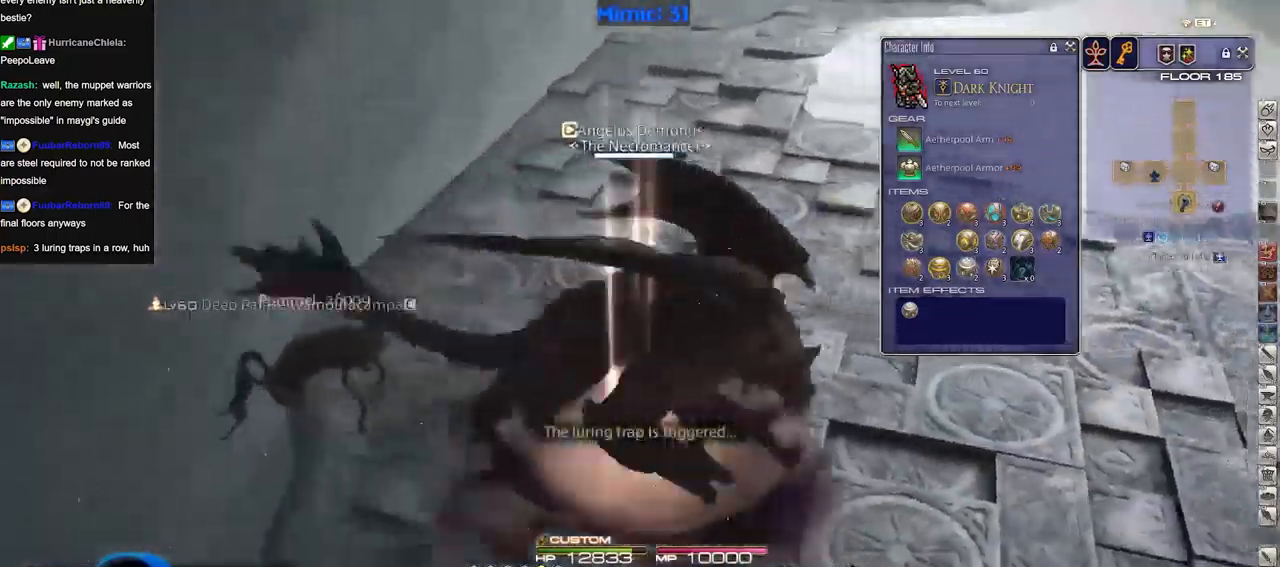
{"keys": [], "events": []}
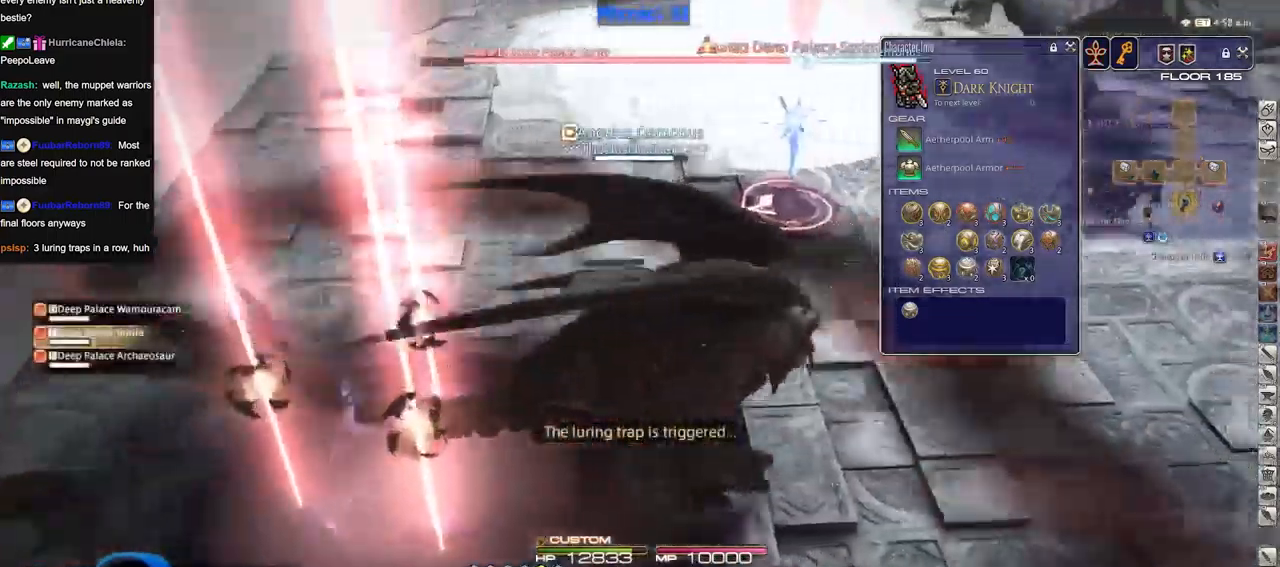
{"keys": ["rbracket", "w"], "events": [[16, "w", "down"], [400, "rbracket", "down"]]}
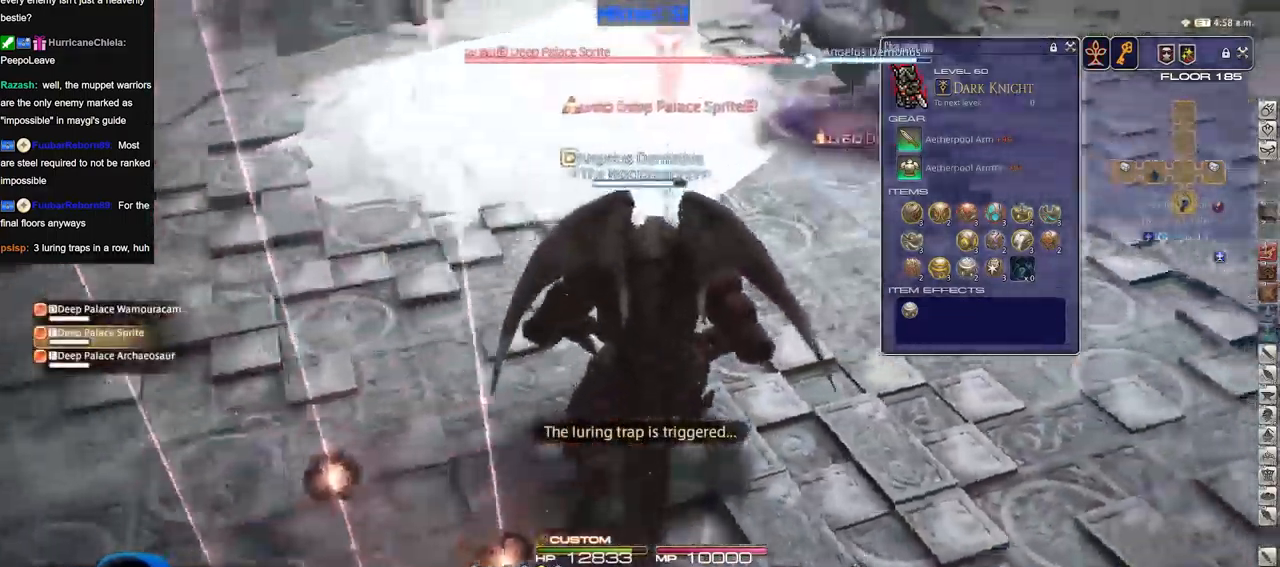
{"keys": ["w"], "events": [[33, "rbracket", "up"], [417, "rbracket", "down"], [450, "rbracket", "up"]]}
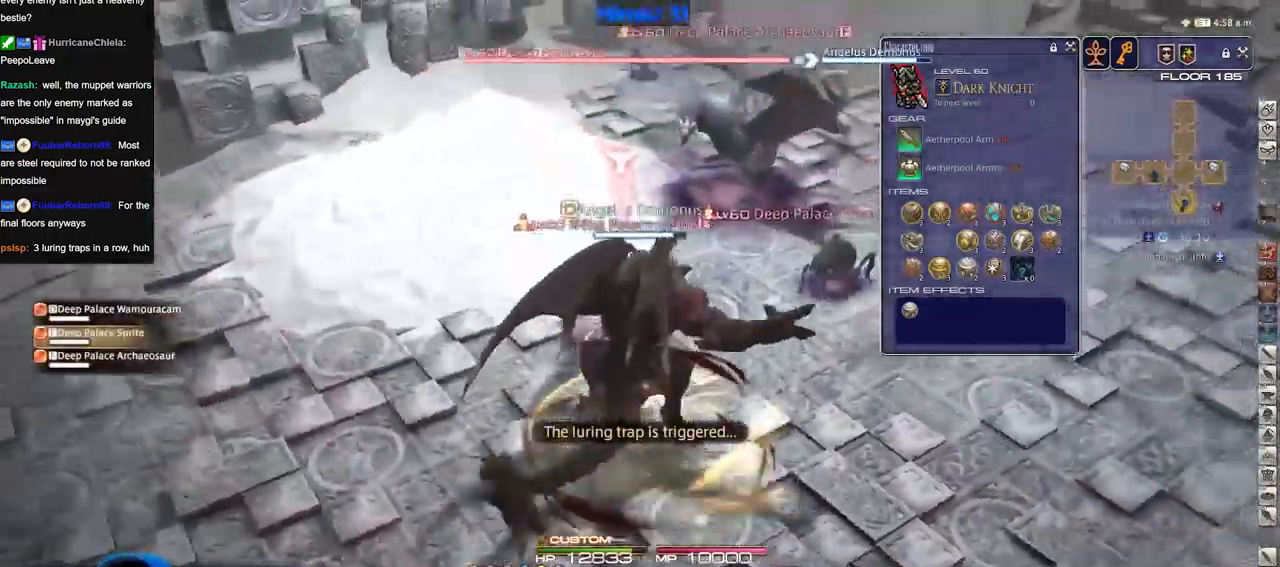
{"keys": [], "events": [[50, "rbracket", "down"], [100, "rbracket", "up"], [150, "rbracket", "down"], [283, "rbracket", "up"], [484, "w", "up"]]}
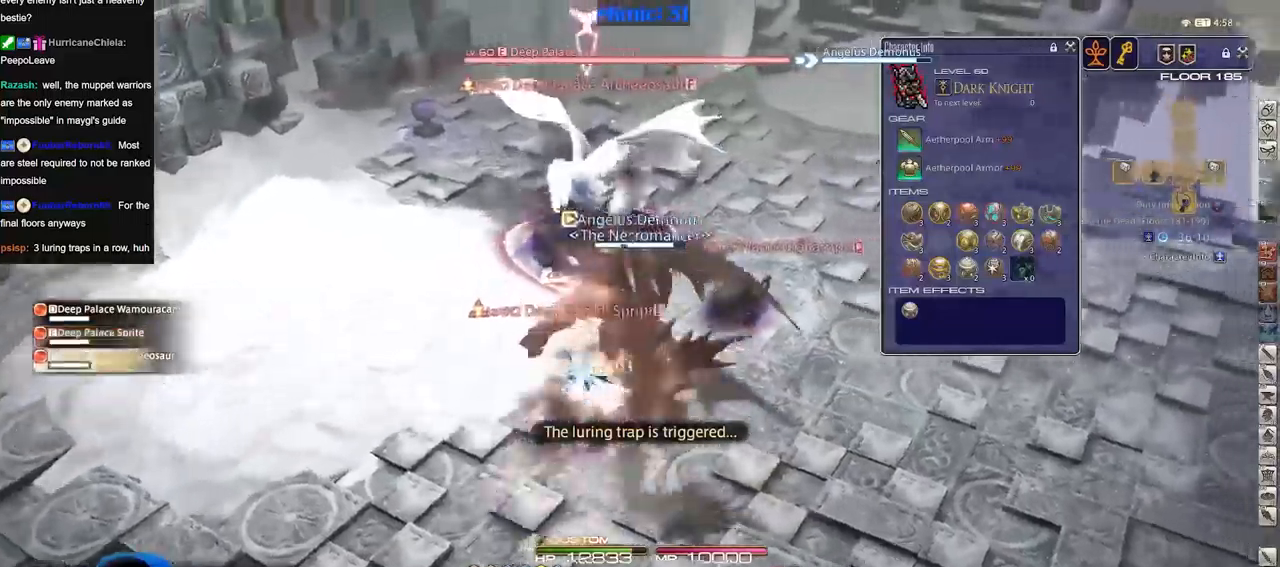
{"keys": []}
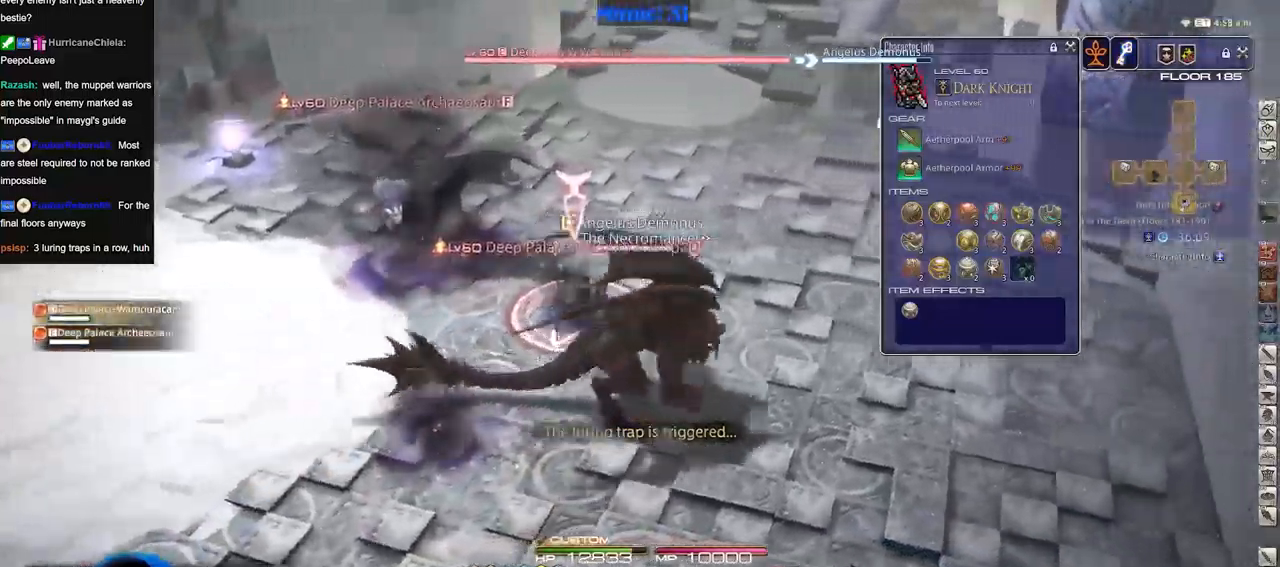
{"keys": ["w"], "events": [[217, "w", "down"]]}
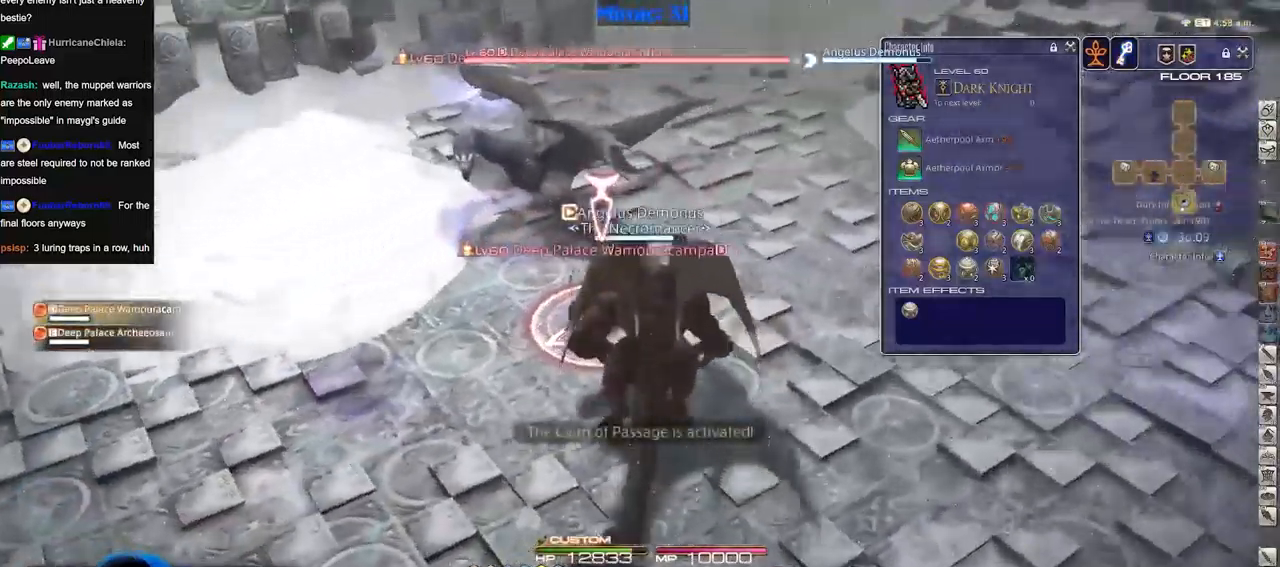
{"keys": [], "events": [[201, "w", "up"]]}
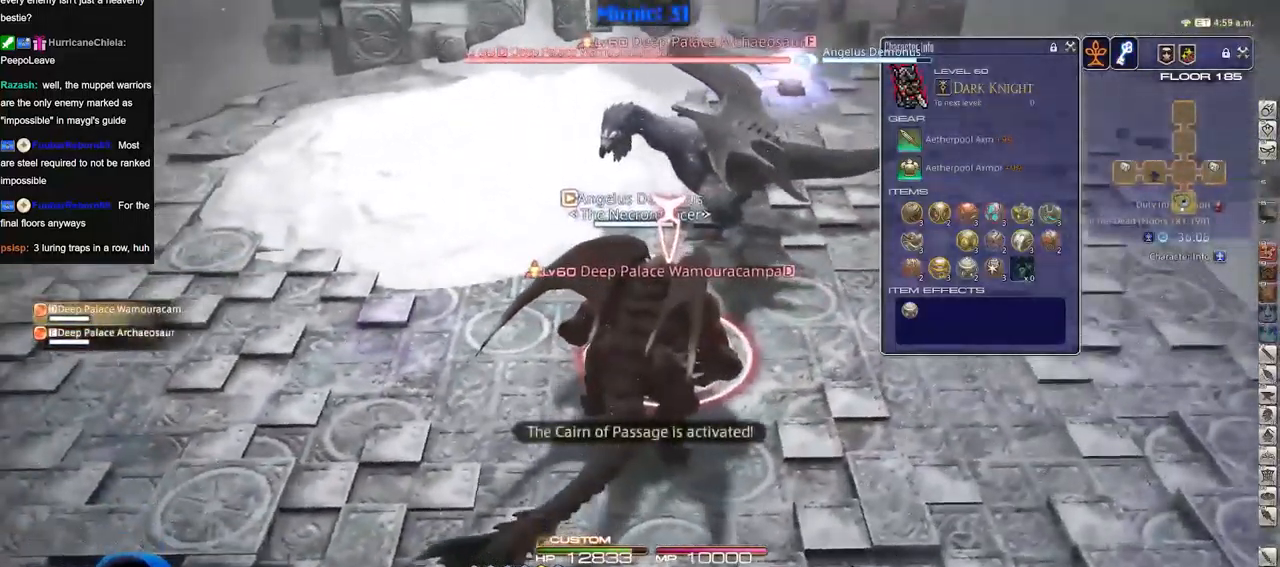
{"keys": ["w"], "events": [[500, "w", "down"]]}
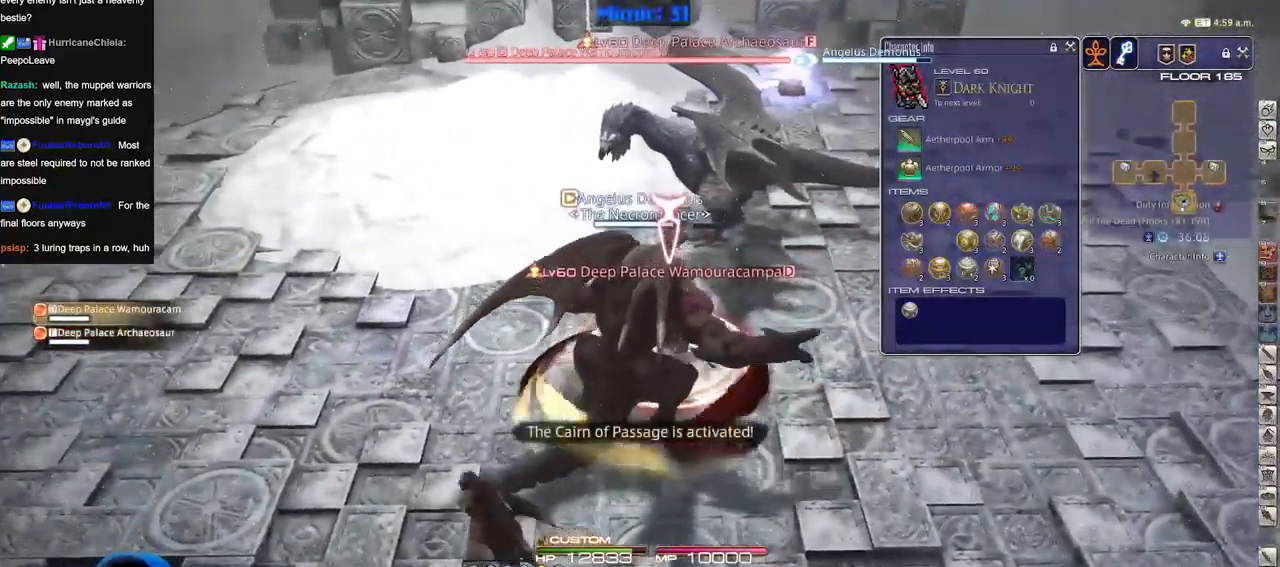
{"keys": ["a", "w"], "events": [[417, "rbracket", "down"], [467, "a", "down"], [467, "rbracket", "up"]]}
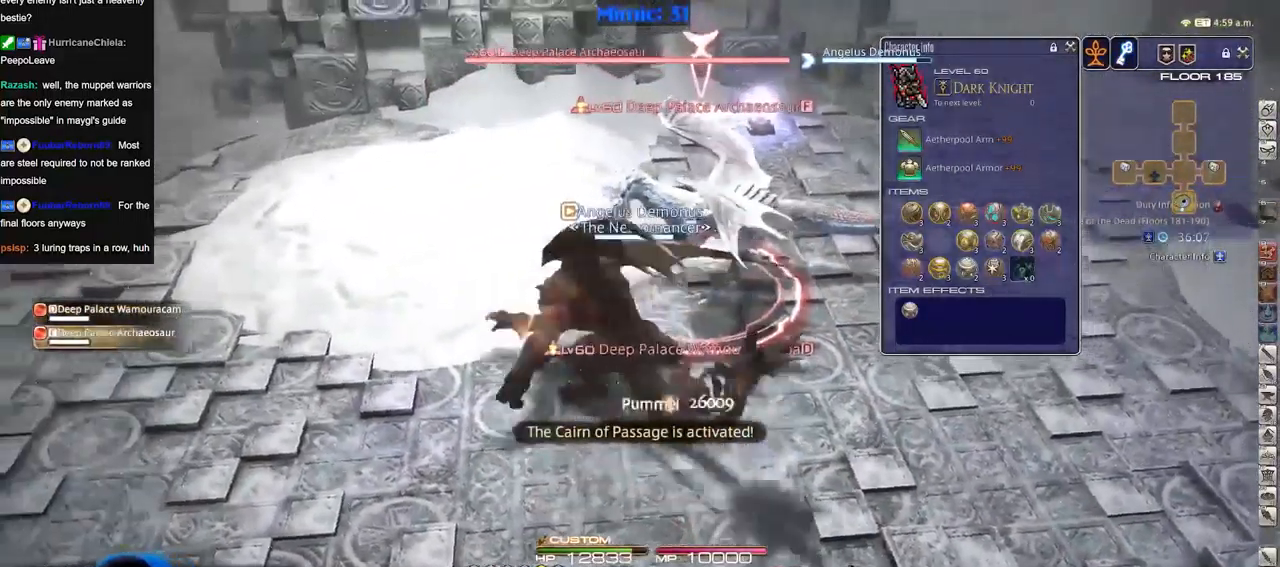
{"keys": ["a", "rbracket", "w"], "events": [[16, "rbracket", "down"], [100, "rbracket", "up"], [150, "rbracket", "down"], [233, "rbracket", "up"], [283, "rbracket", "down"], [283, "w", "up"], [434, "w", "down"]]}
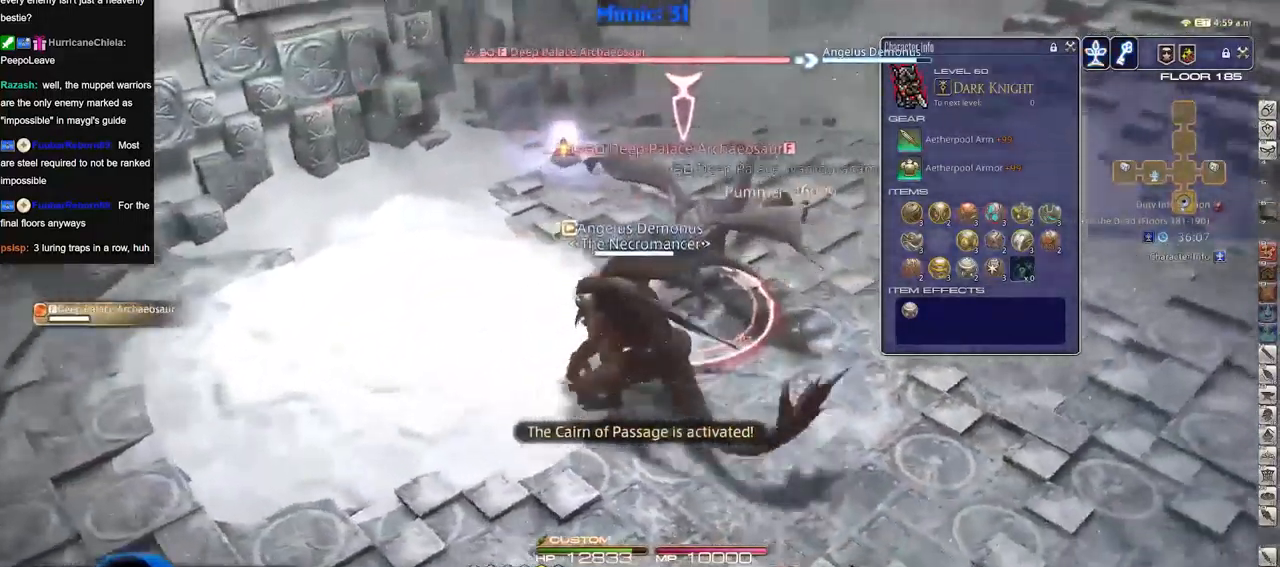
{"keys": ["w"], "events": [[67, "a", "up"], [67, "rbracket", "up"]]}
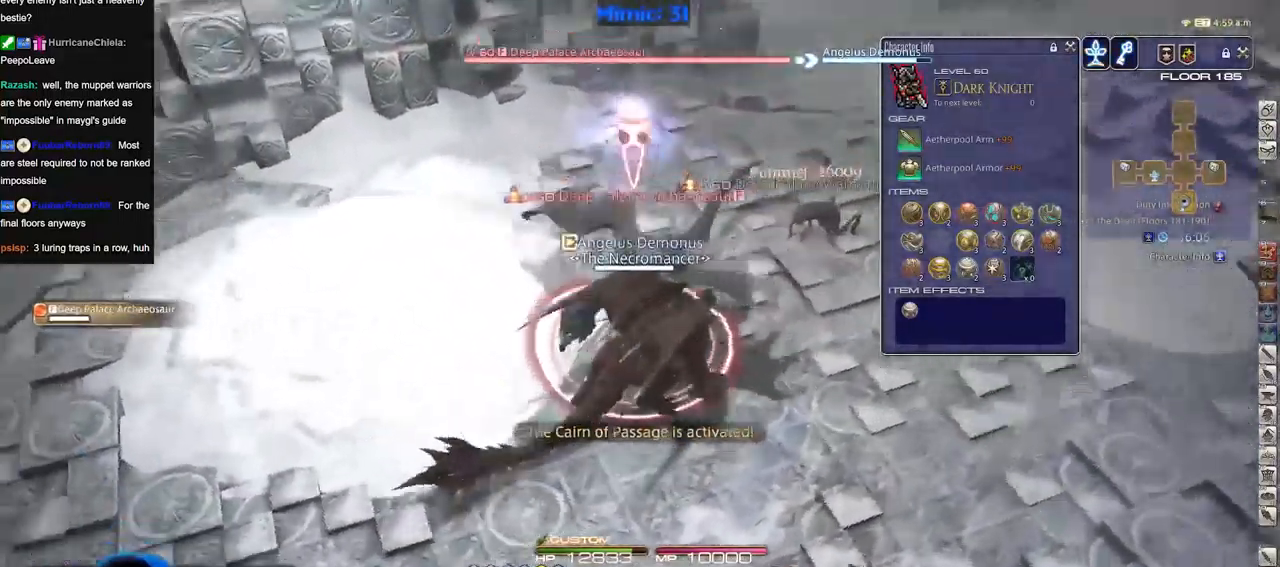
{"keys": ["w"], "events": []}
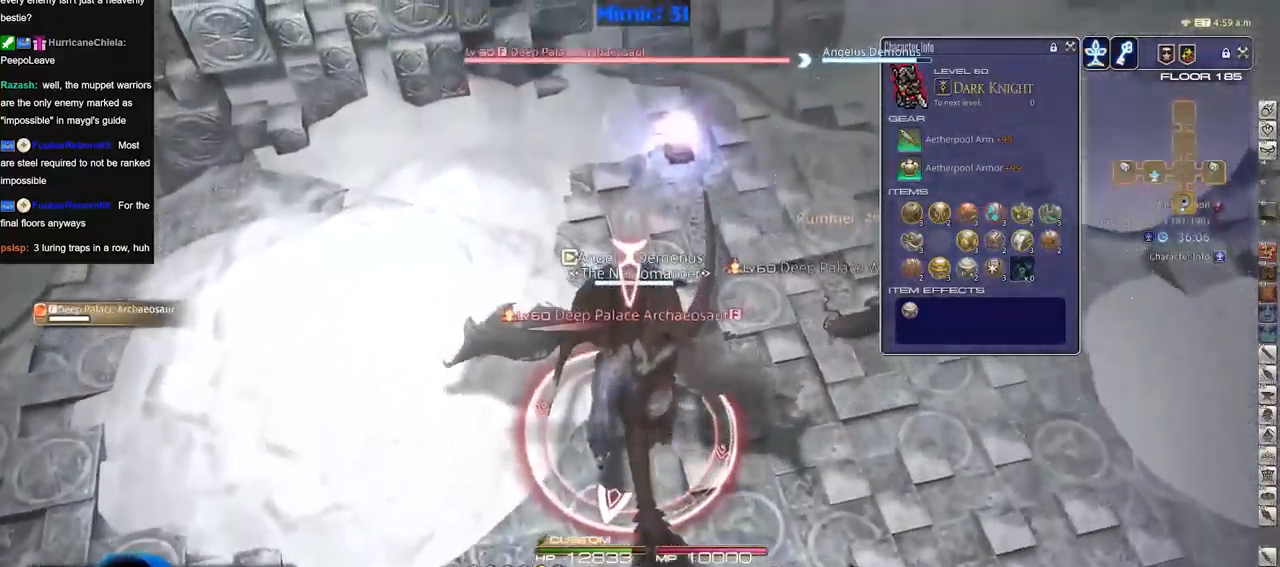
{"keys": ["w"]}
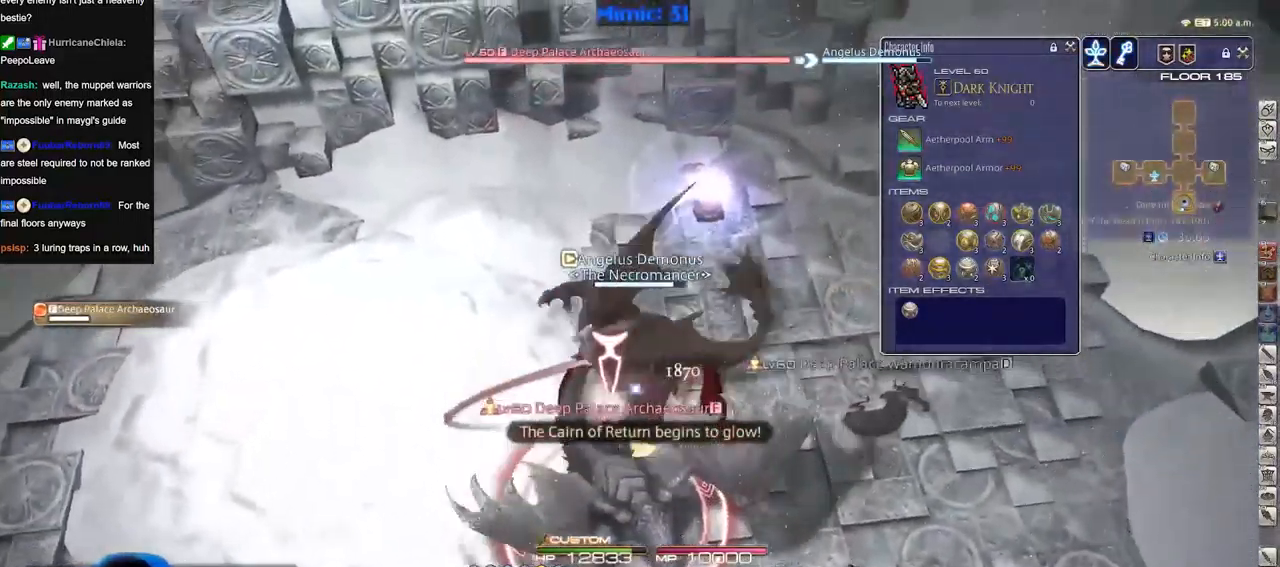
{"keys": ["w"], "events": []}
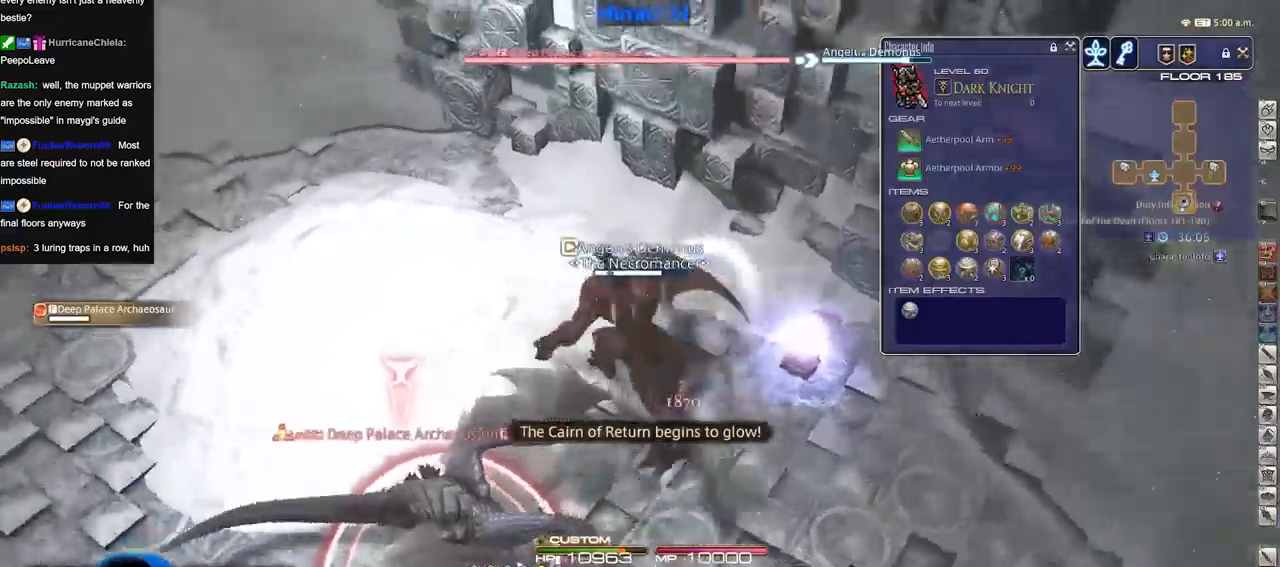
{"keys": ["s"], "events": [[183, "w", "up"], [317, "s", "down"]]}